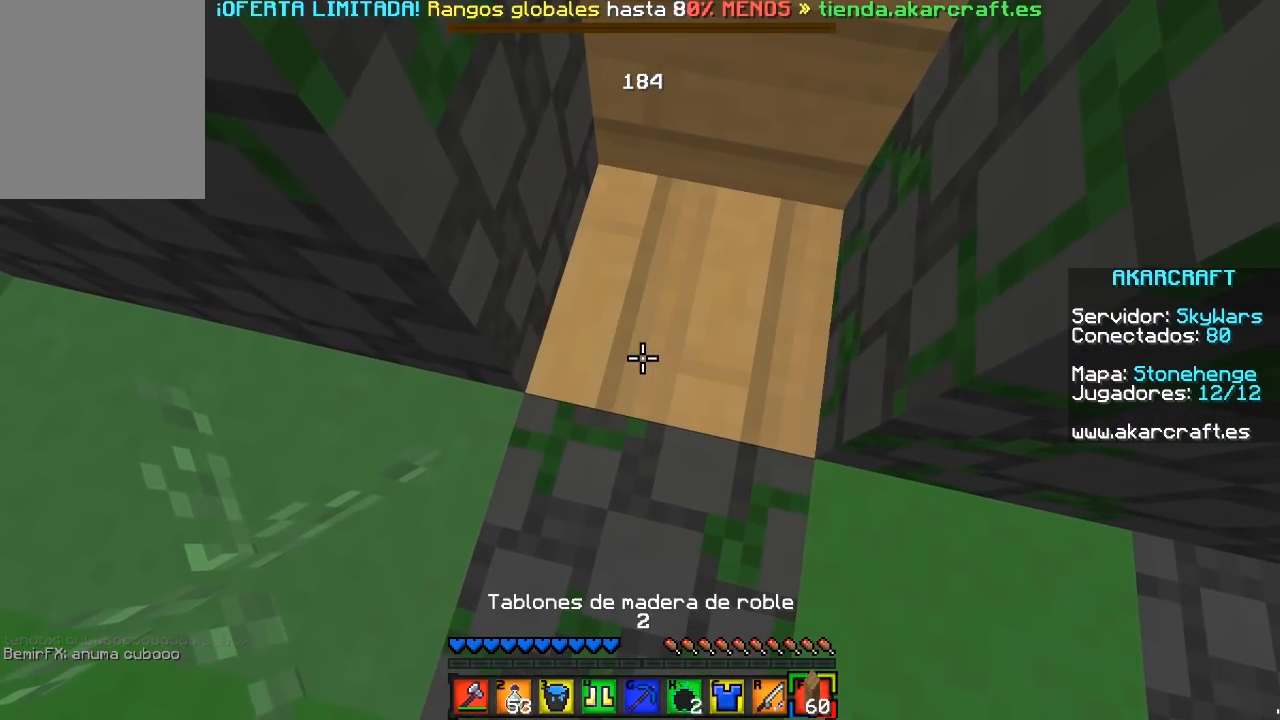
Gameplay with keyboard and mouse; each line is a JSON object with the keys and mouse buttons held at the frame after it. "events" lists presses ("down") and releases ("up") of "a", "d", "s", "w", "mouse_left" and "mouse_right" between this image and that frame as [ms after this image, input, new state], when the widget could be followed in between. "mouse_left", "mouse_right" = the "left", "right" buttons of the "mouse" list. No other keys are recorded. Fast repeated clicks can show as one long hold. Mouse movement is not recorded.
{"keys": ["w"], "mouse": [], "events": [[167, "mouse_right", "up"], [300, "a", "down"], [300, "w", "down"], [500, "a", "up"]]}
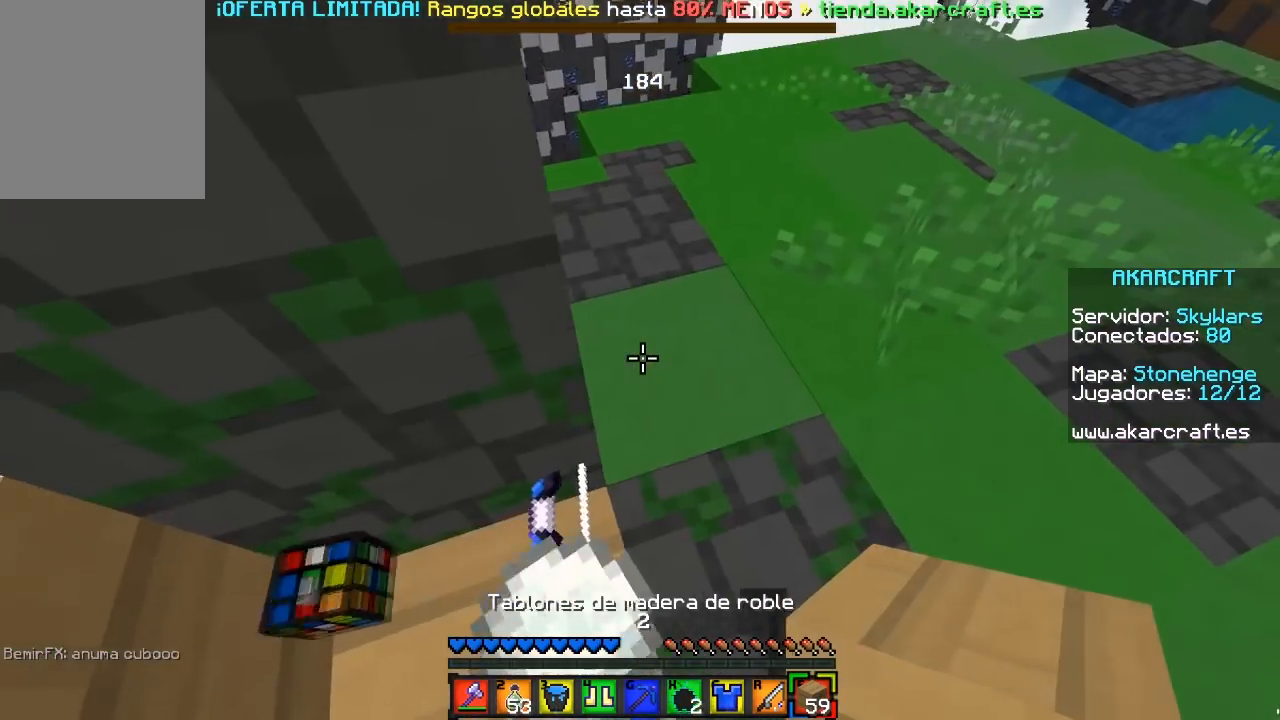
{"keys": [], "mouse": [], "events": [[50, "w", "up"]]}
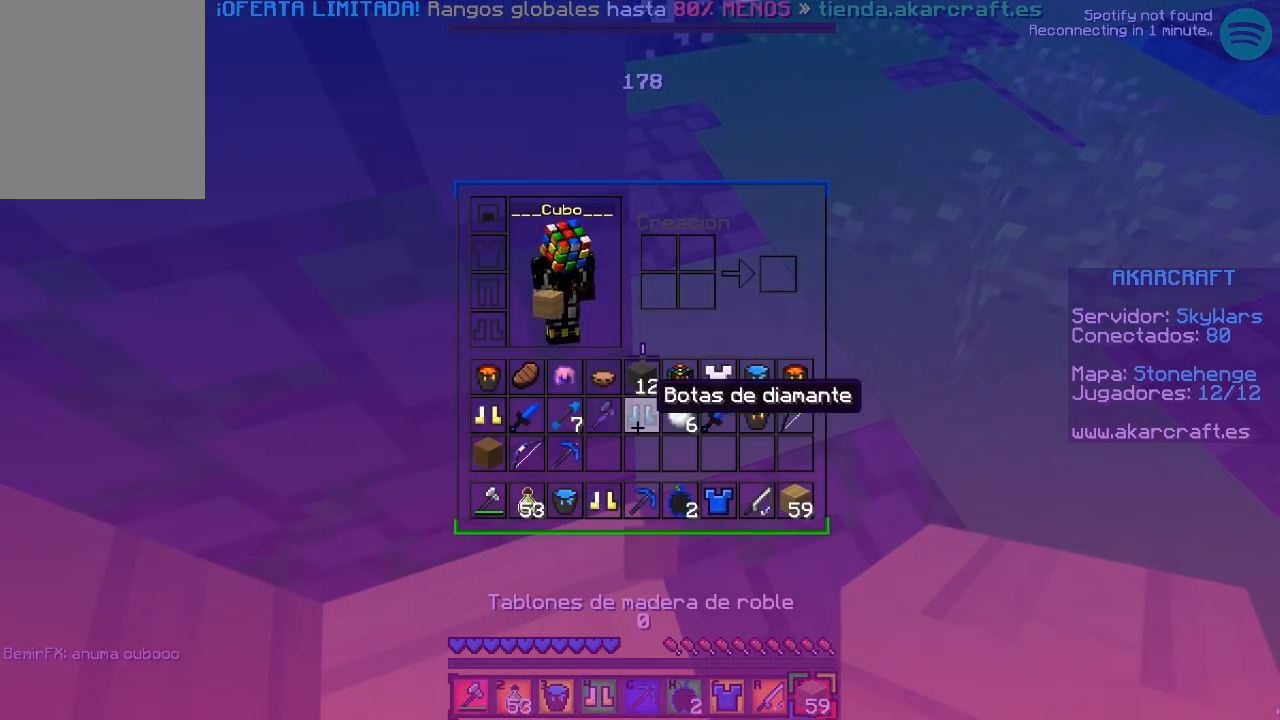
{"keys": [], "mouse": [], "events": [[367, "mouse_left", "down"], [500, "mouse_left", "up"]]}
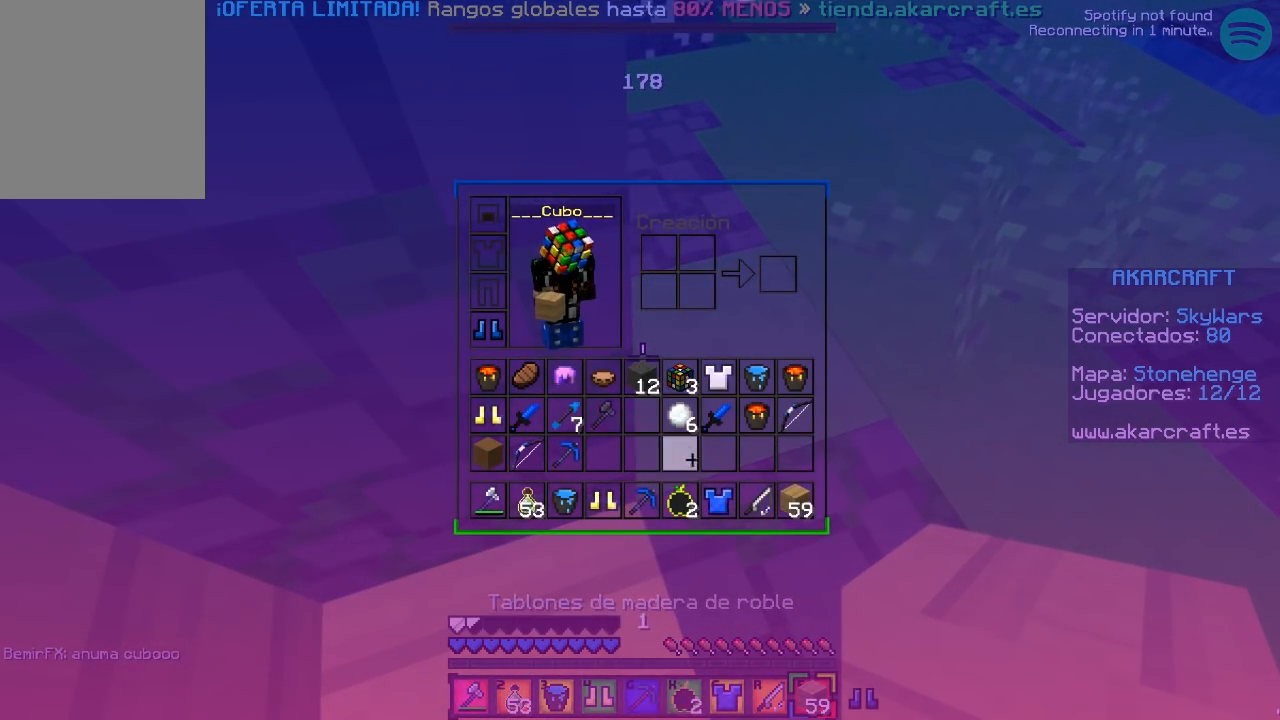
{"keys": [], "mouse": ["left"], "events": [[367, "mouse_left", "down"]]}
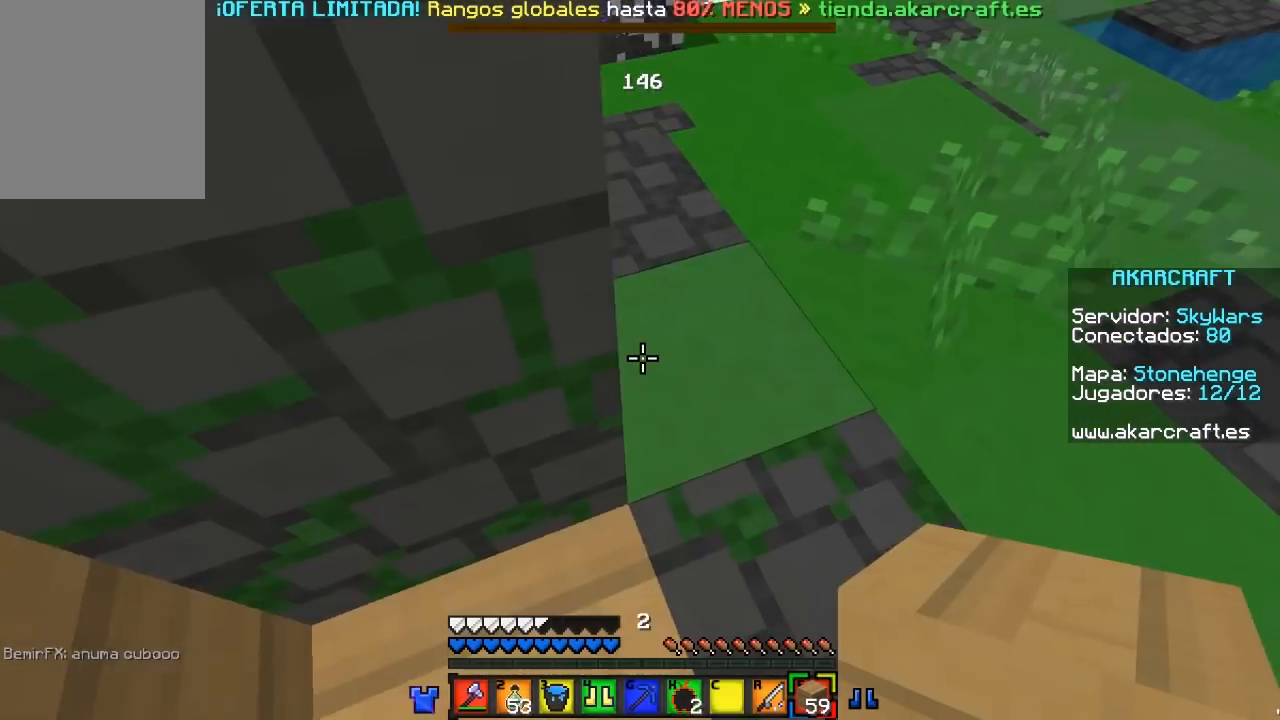
{"keys": ["w"], "mouse": [], "events": [[17, "mouse_left", "up"], [67, "w", "down"]]}
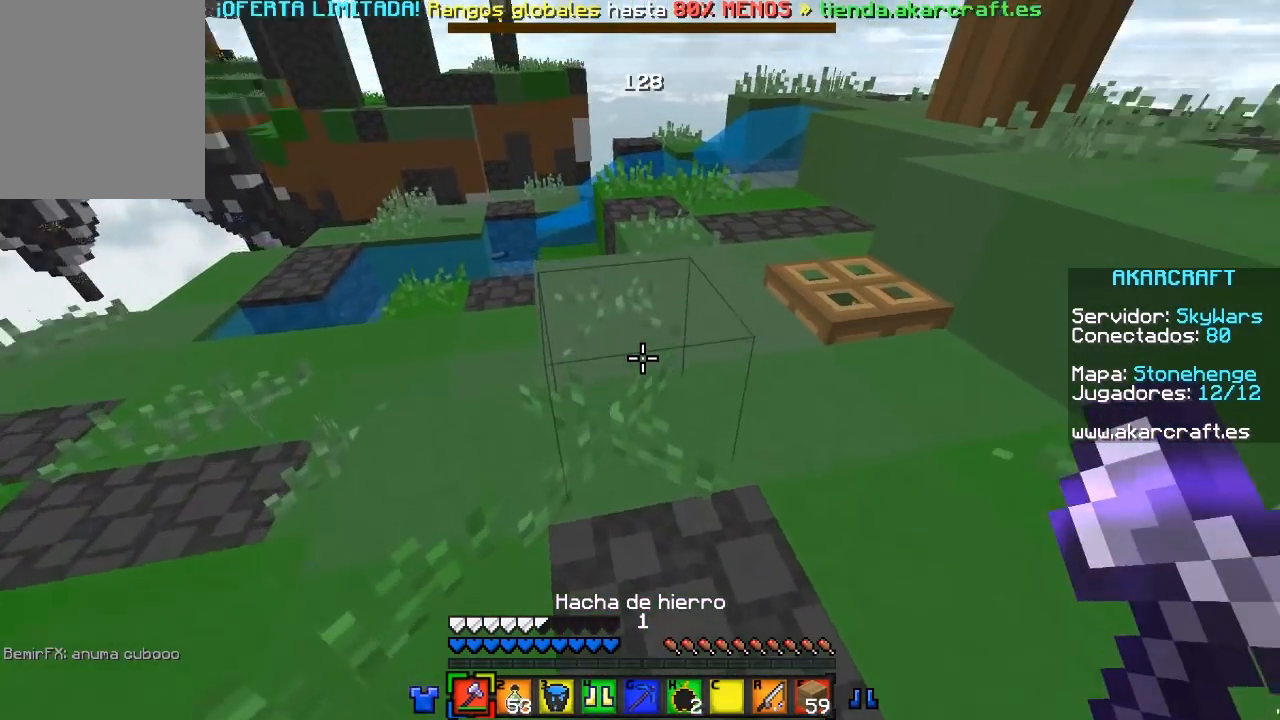
{"keys": ["w"], "mouse": [], "events": [[250, "mouse_right", "down"], [483, "mouse_right", "up"]]}
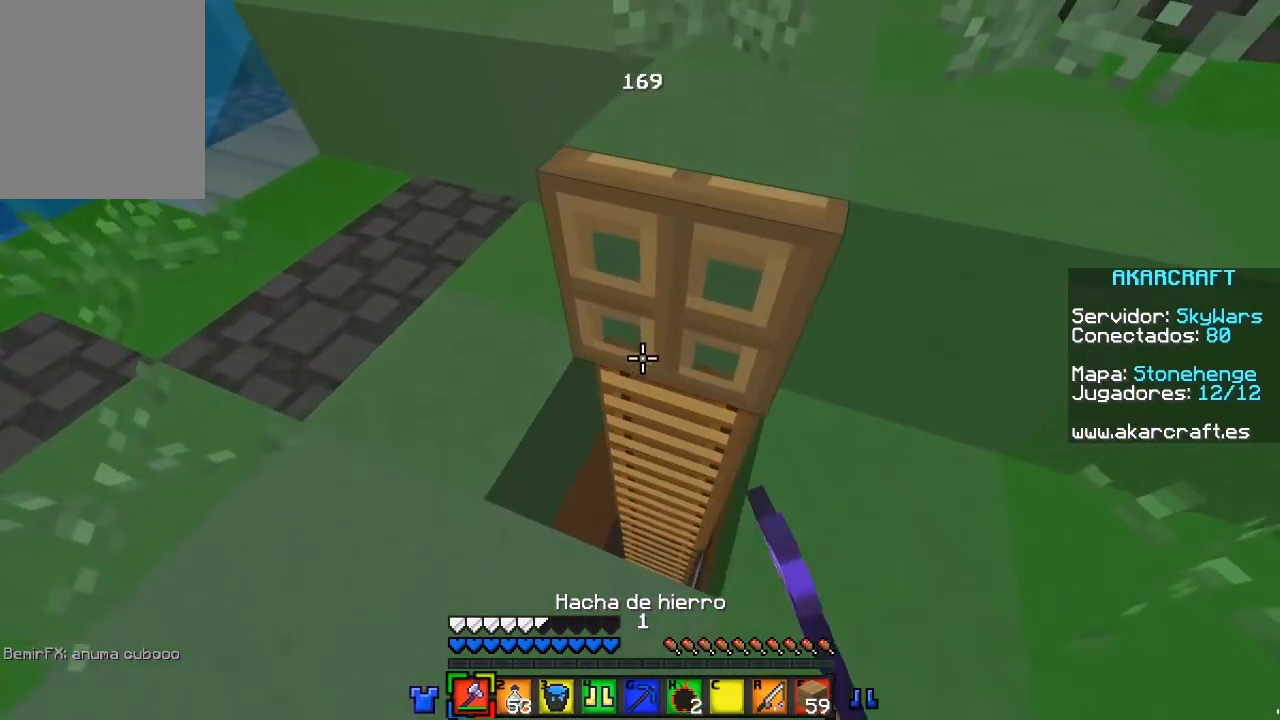
{"keys": ["s"], "mouse": [], "events": [[183, "d", "down"], [333, "d", "up"], [350, "w", "up"], [433, "s", "down"]]}
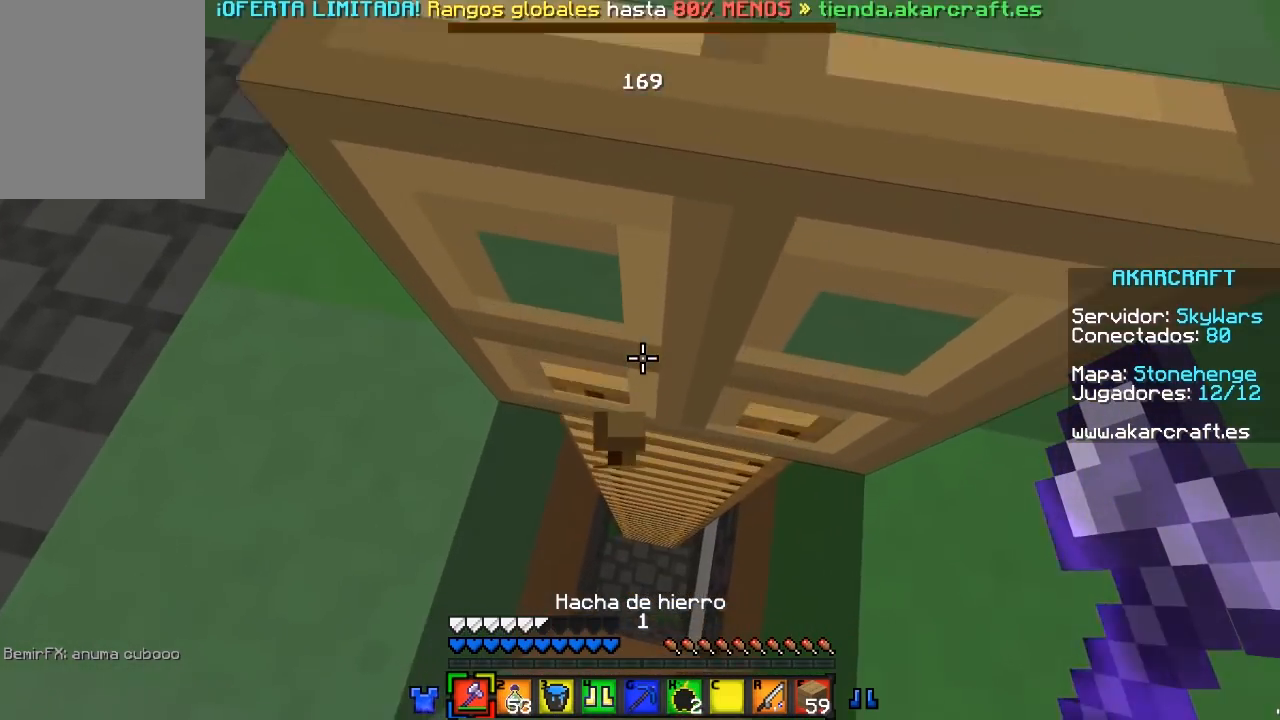
{"keys": [], "mouse": [], "events": [[100, "s", "up"]]}
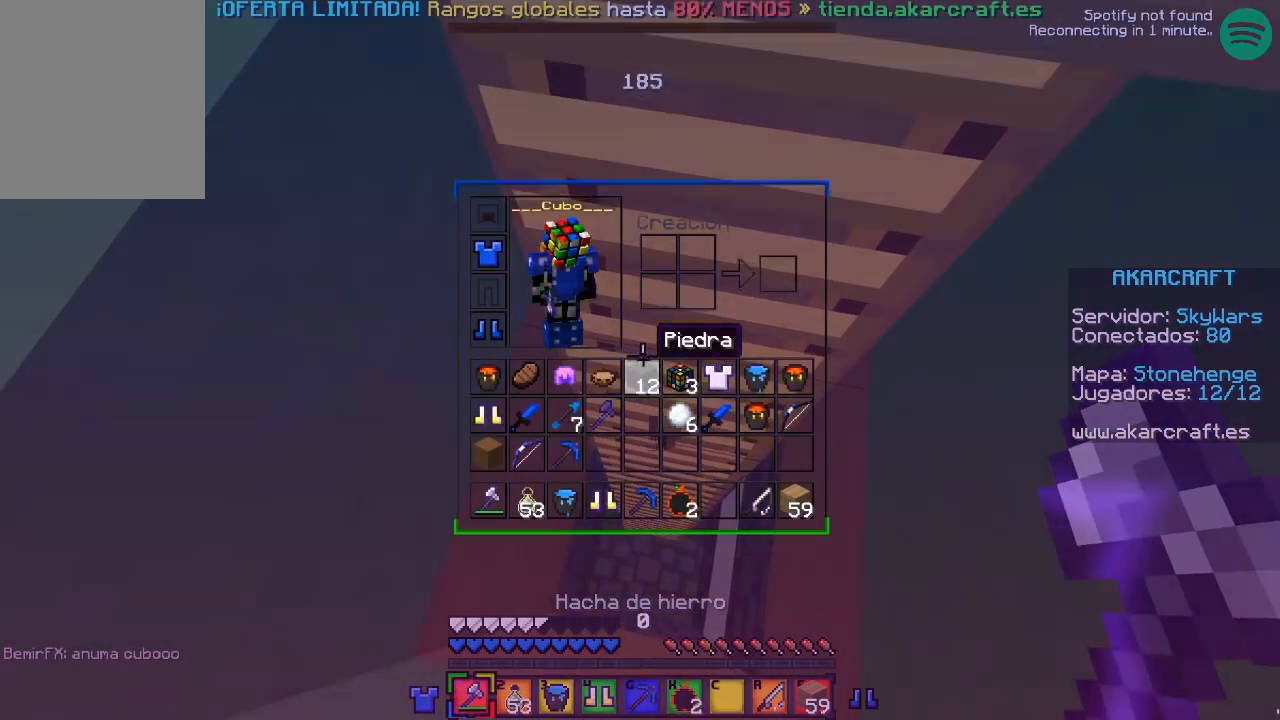
{"keys": [], "mouse": [], "events": []}
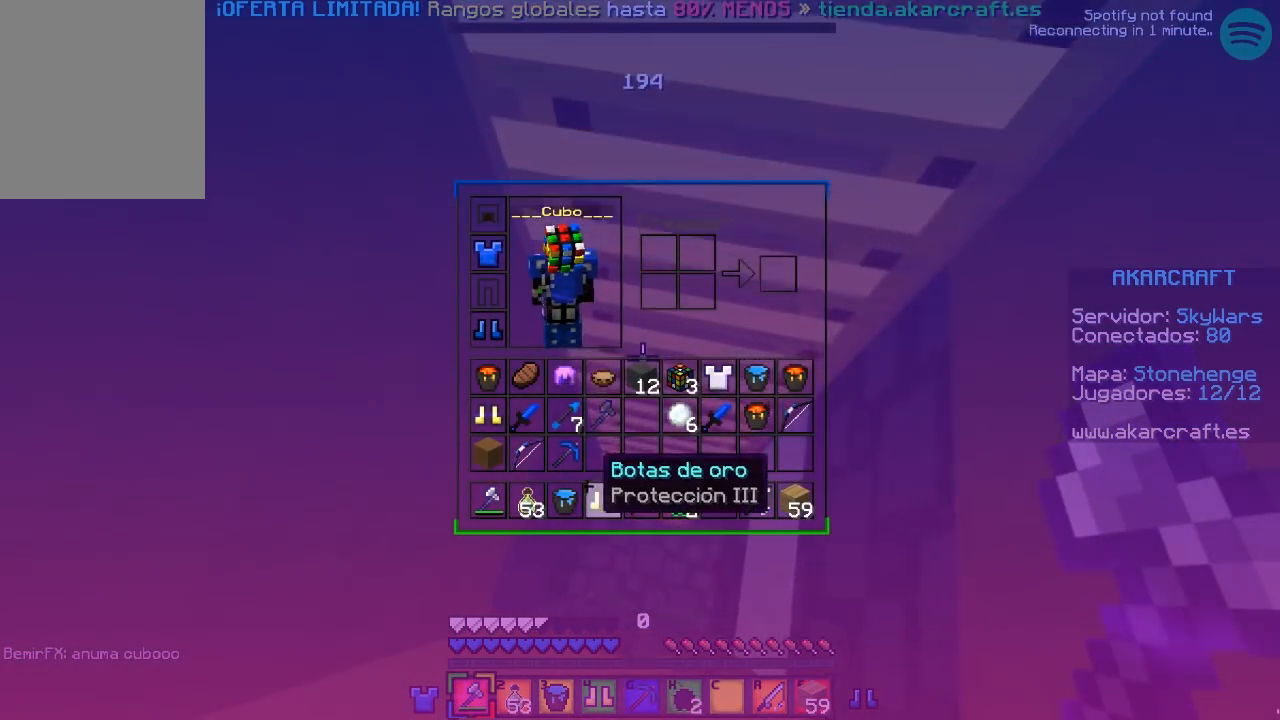
{"keys": [], "mouse": [], "events": []}
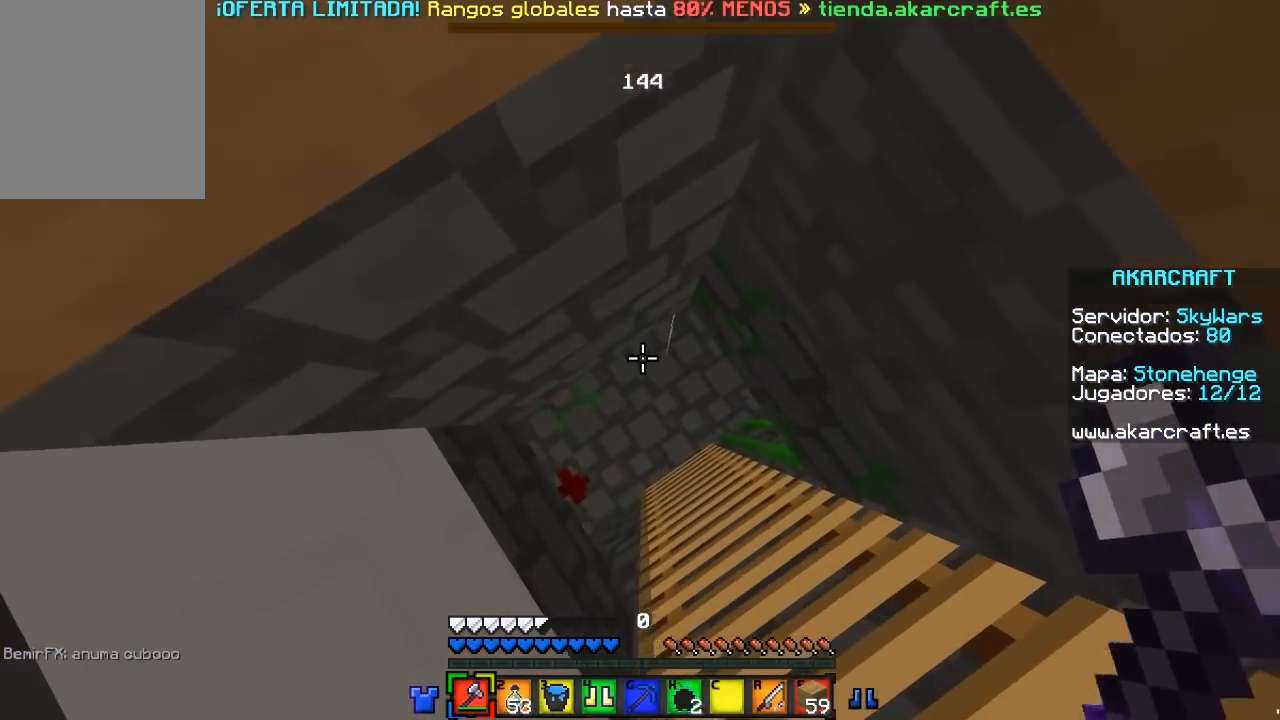
{"keys": [], "mouse": [], "events": []}
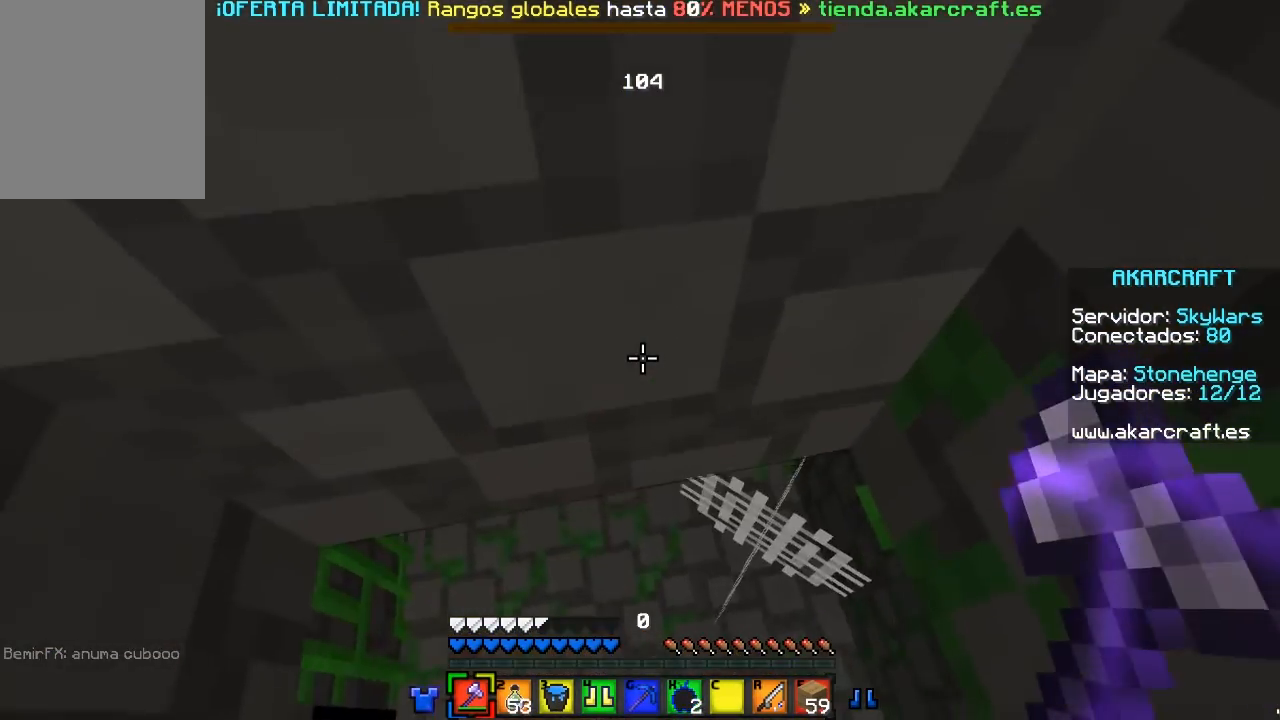
{"keys": ["w"], "mouse": [], "events": [[417, "w", "down"]]}
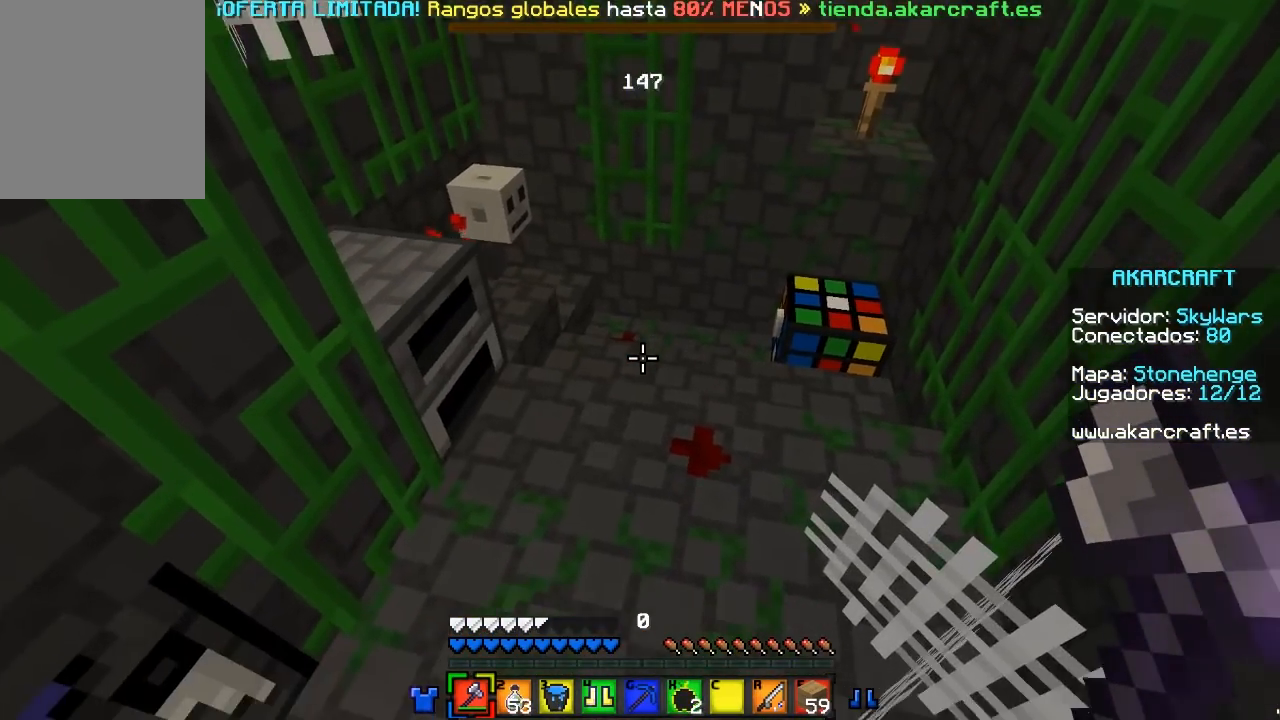
{"keys": ["a", "w"], "mouse": ["left"], "events": [[83, "a", "down"], [383, "mouse_left", "down"]]}
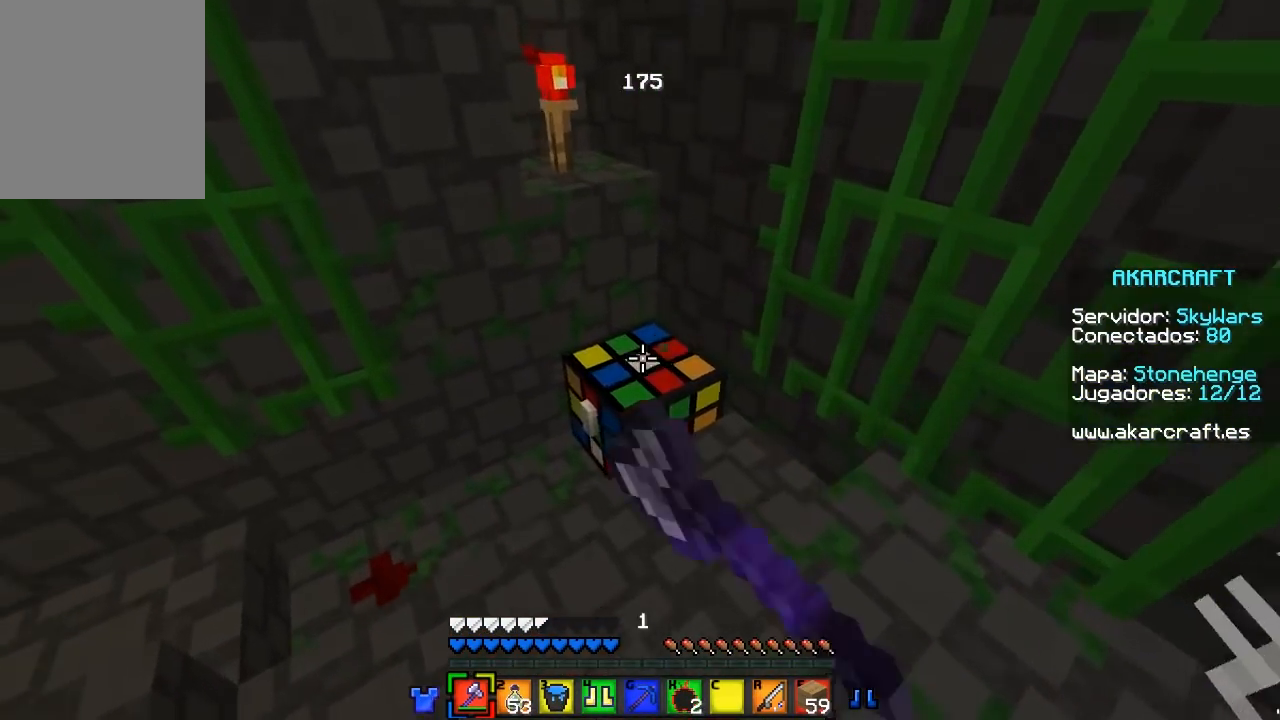
{"keys": [], "mouse": ["left"], "events": [[233, "a", "up"], [300, "w", "up"]]}
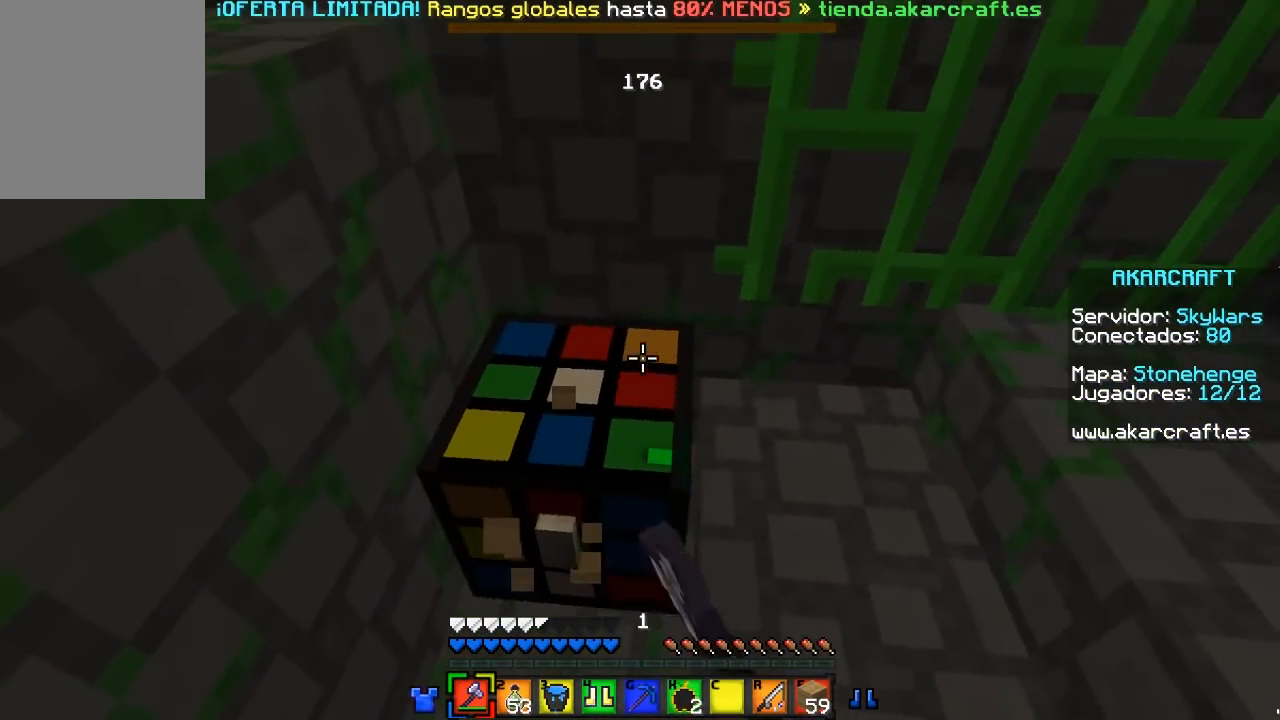
{"keys": [], "mouse": ["left"], "events": []}
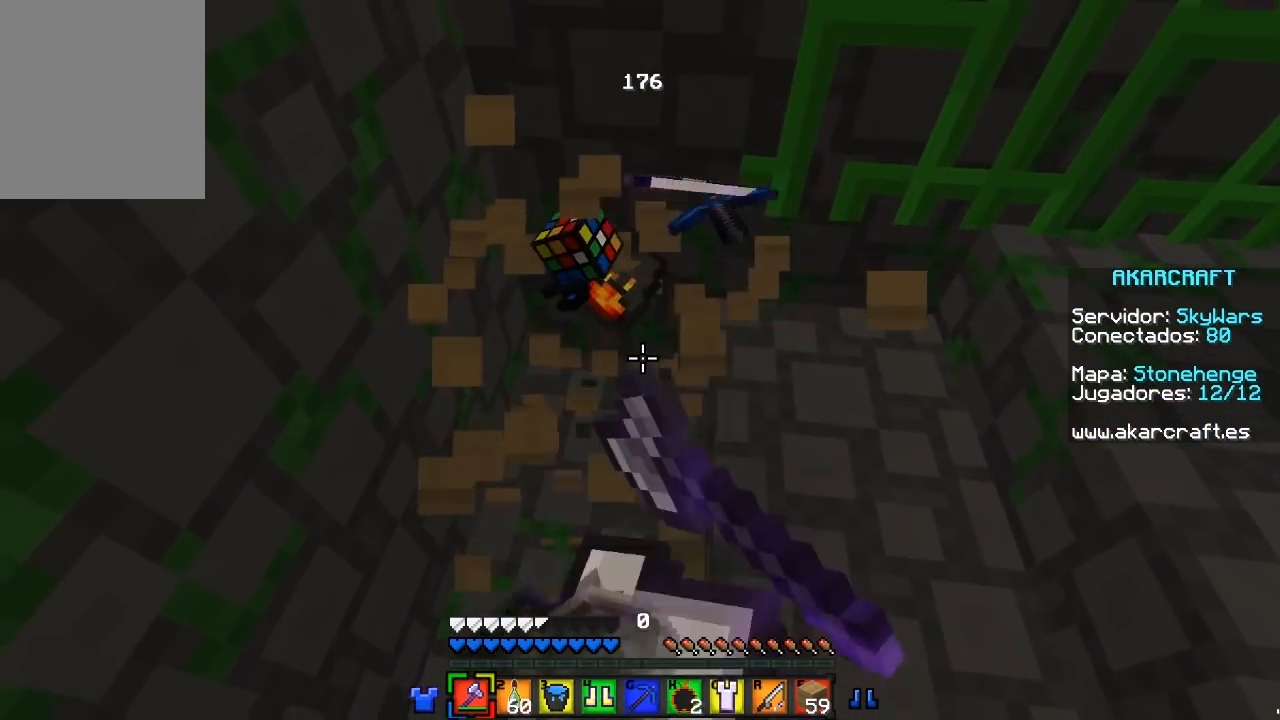
{"keys": [], "mouse": [], "events": [[33, "a", "down"], [150, "w", "down"], [233, "mouse_left", "up"], [500, "a", "up"], [500, "w", "up"]]}
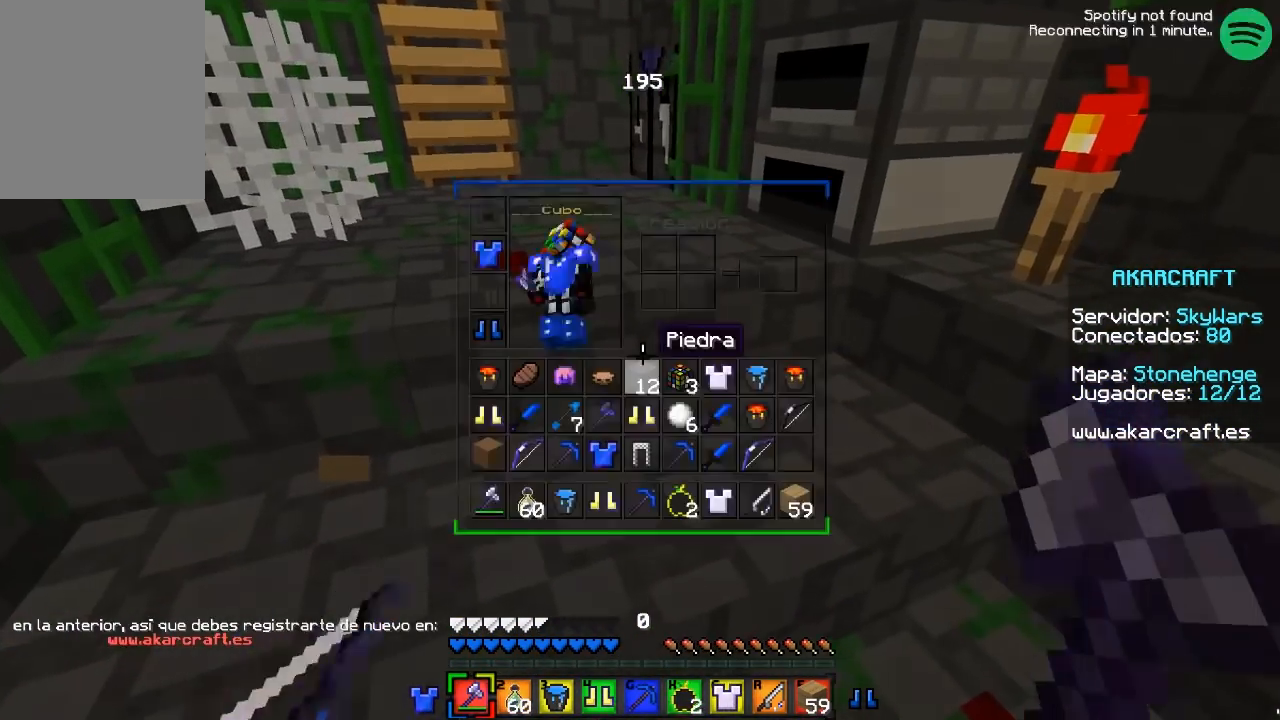
{"keys": [], "mouse": [], "events": []}
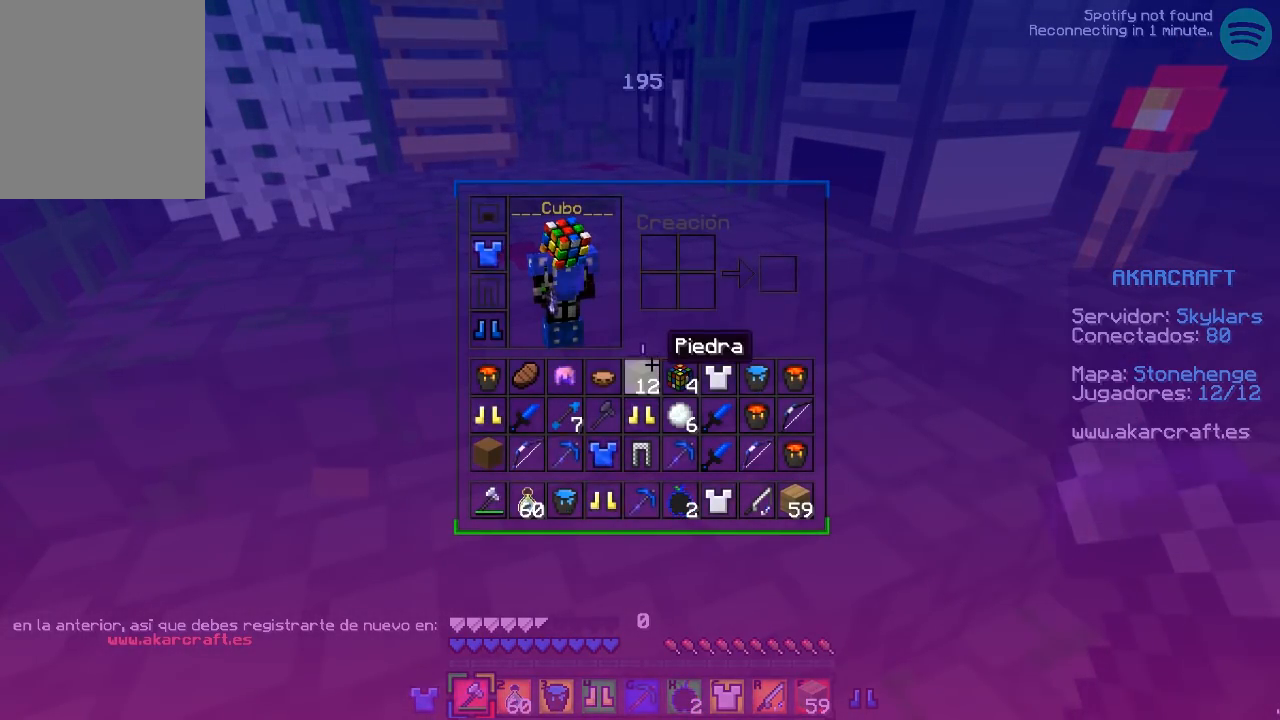
{"keys": [], "mouse": [], "events": []}
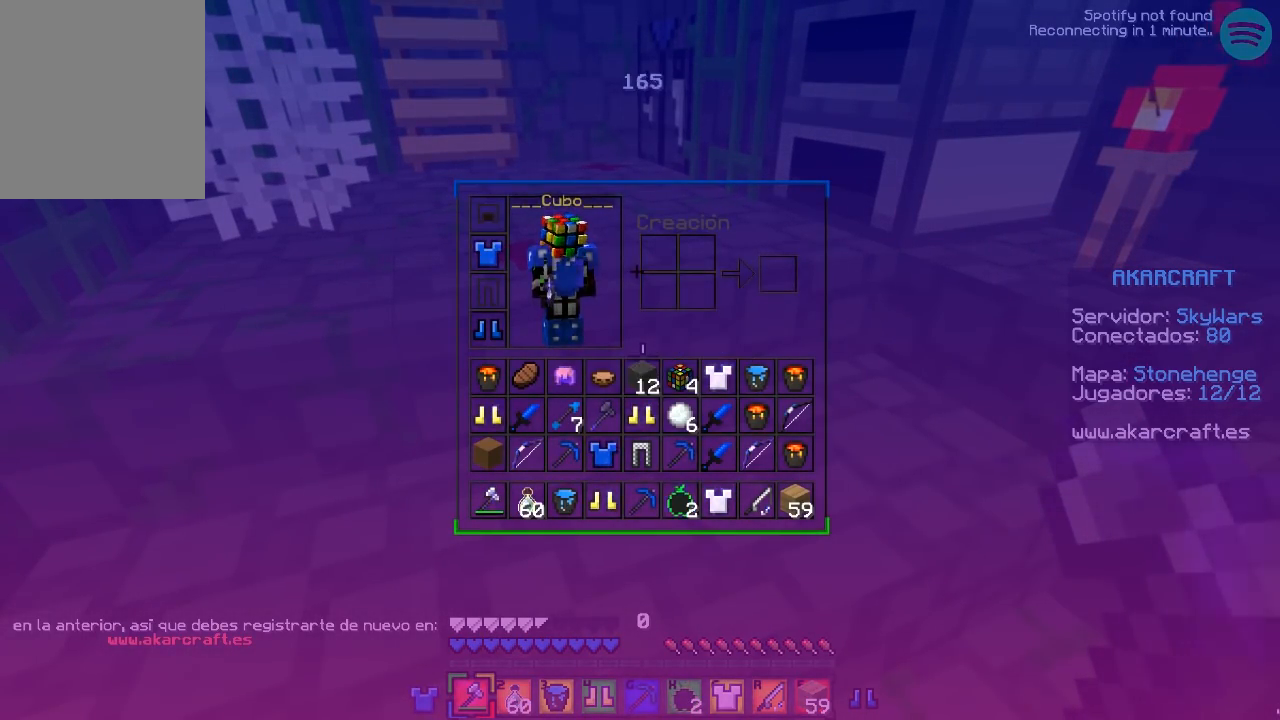
{"keys": ["w"], "mouse": [], "events": [[167, "w", "down"]]}
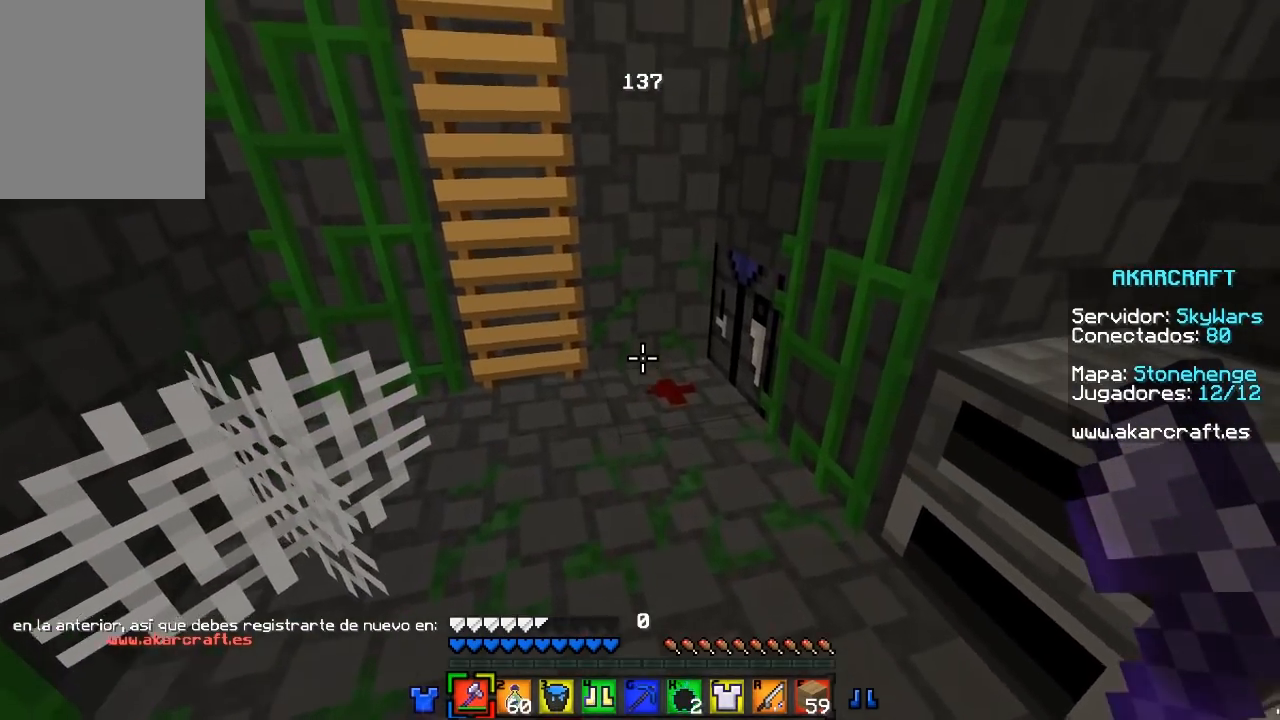
{"keys": [], "mouse": [], "events": [[50, "w", "up"]]}
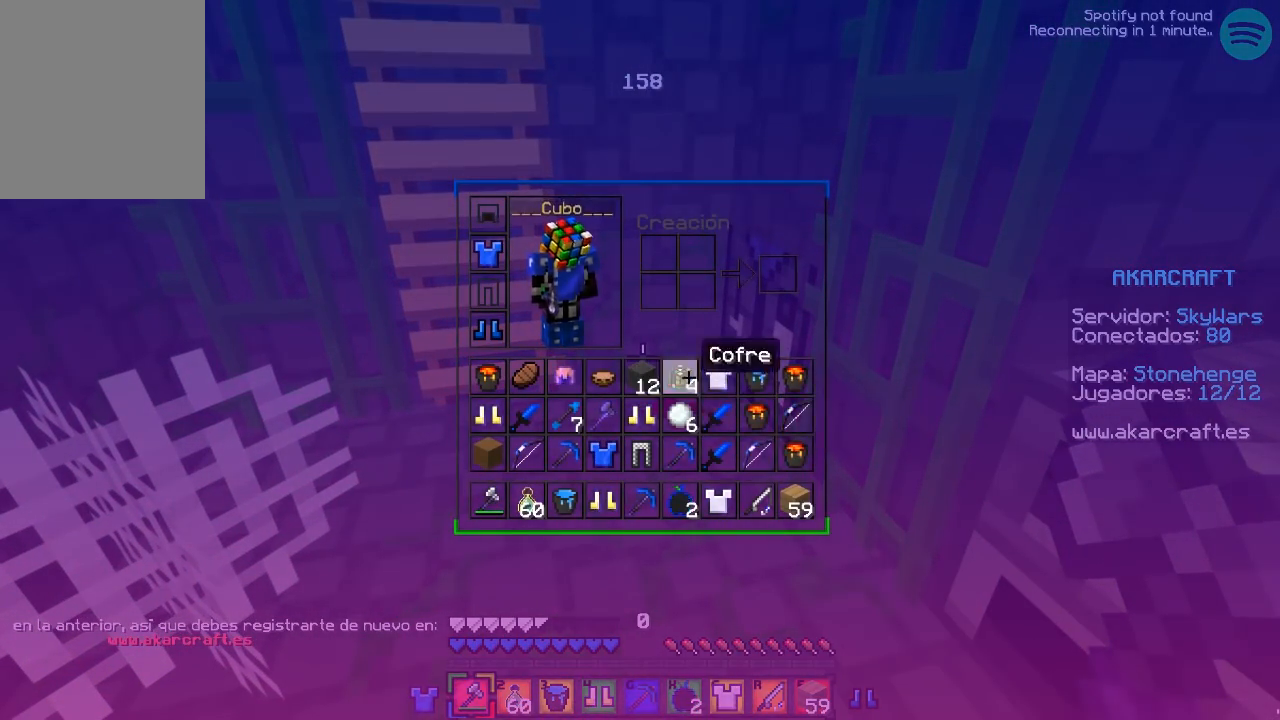
{"keys": [], "mouse": [], "events": []}
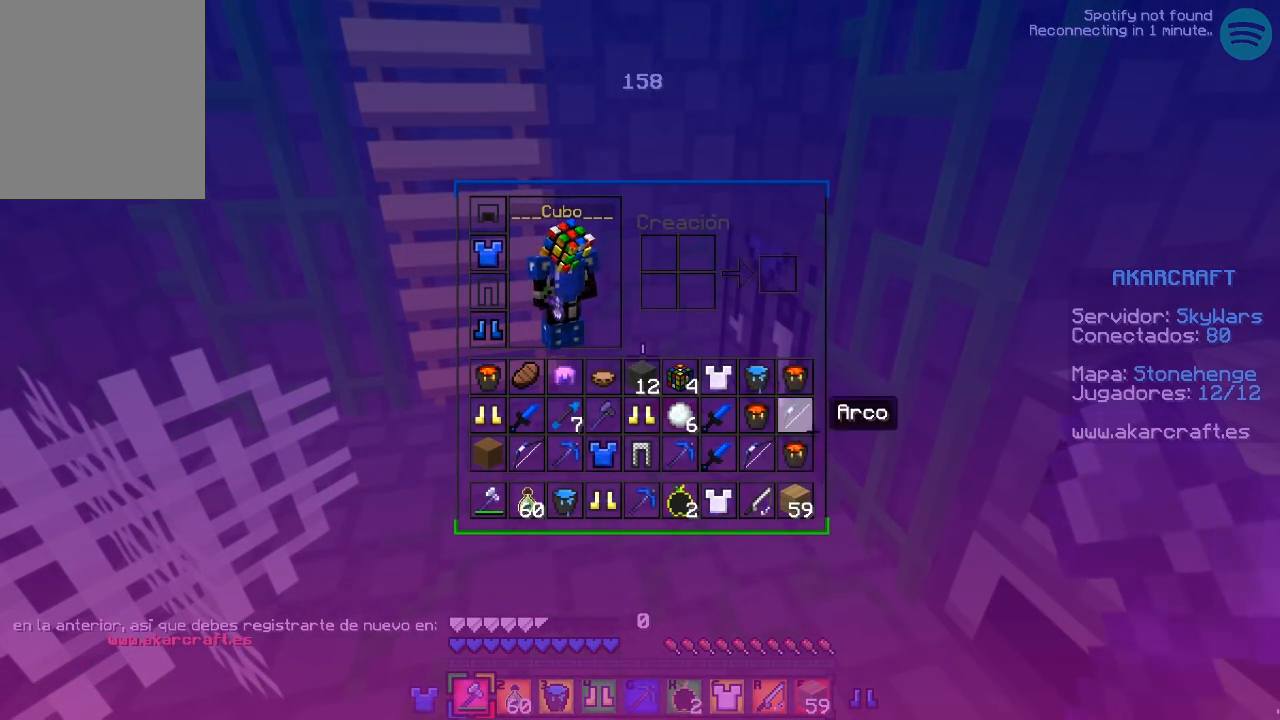
{"keys": [], "mouse": [], "events": []}
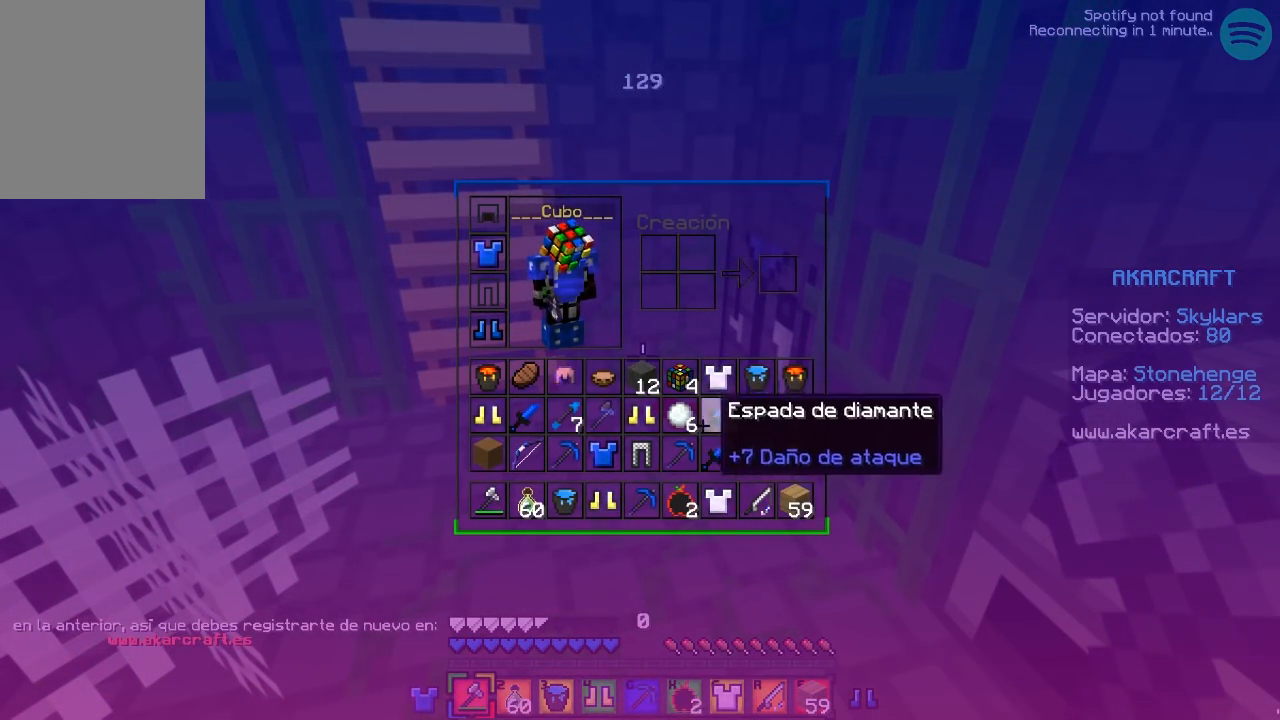
{"keys": [], "mouse": [], "events": []}
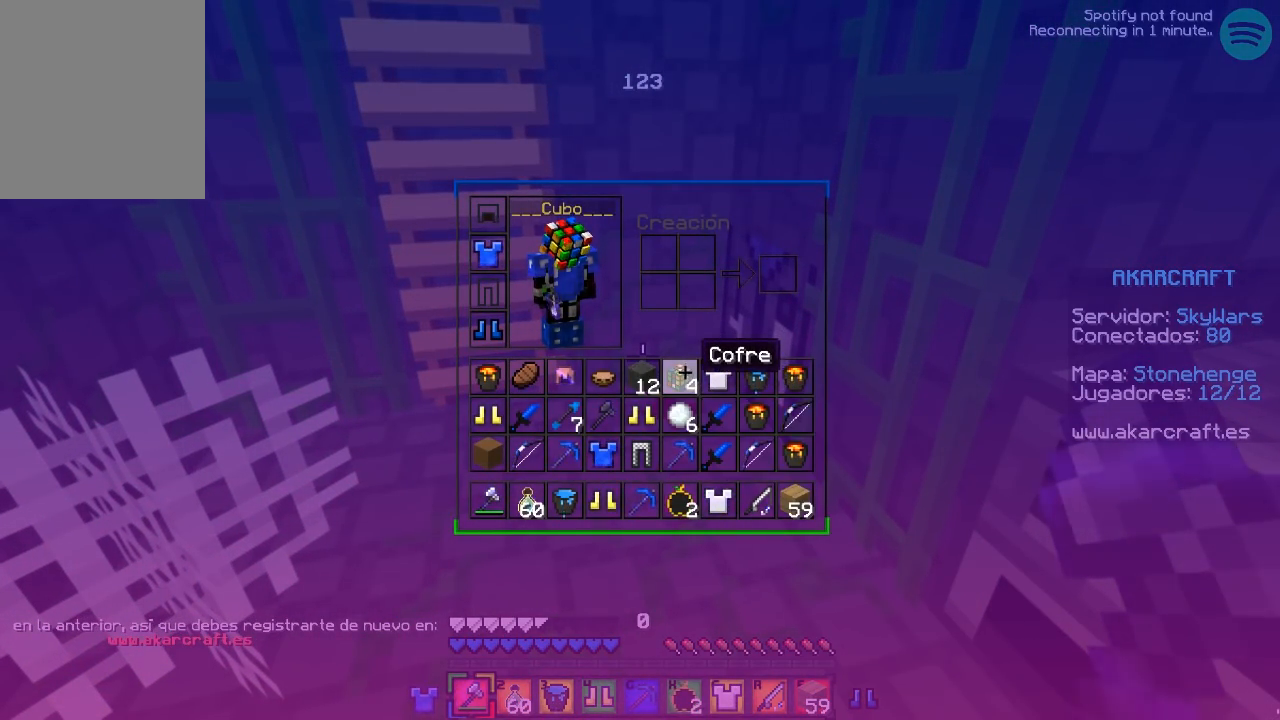
{"keys": [], "mouse": [], "events": []}
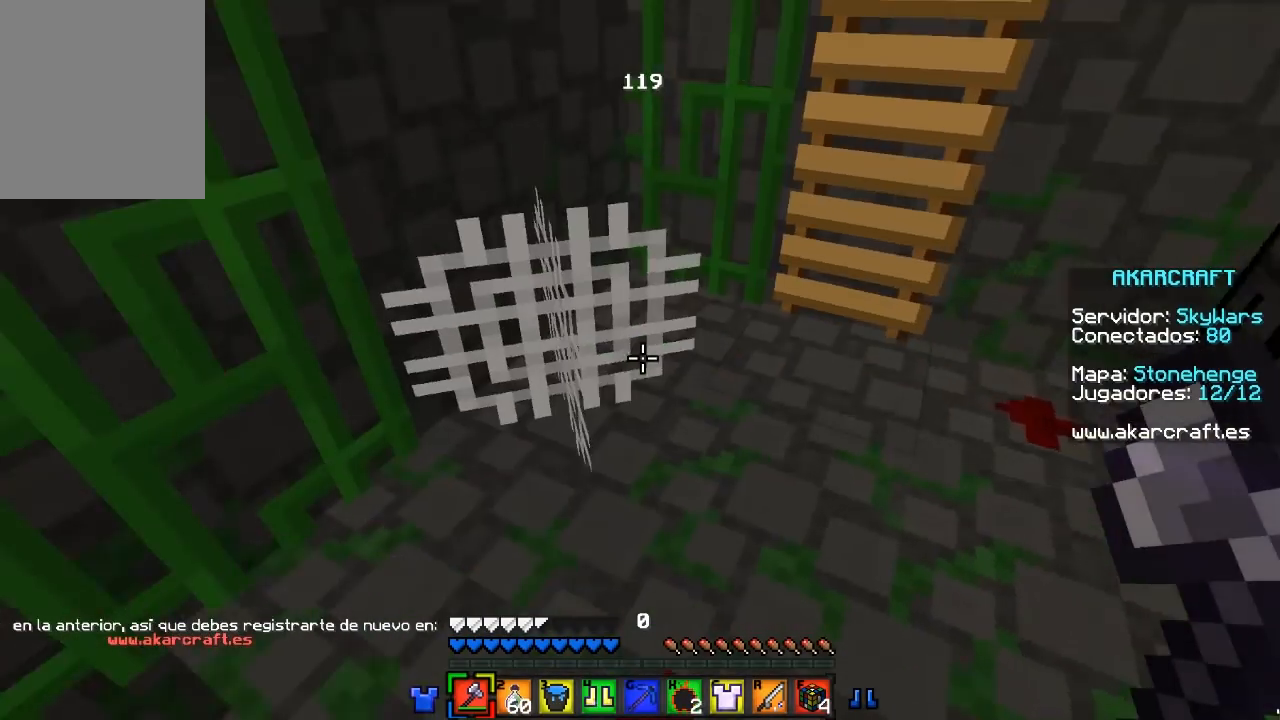
{"keys": [], "mouse": [], "events": []}
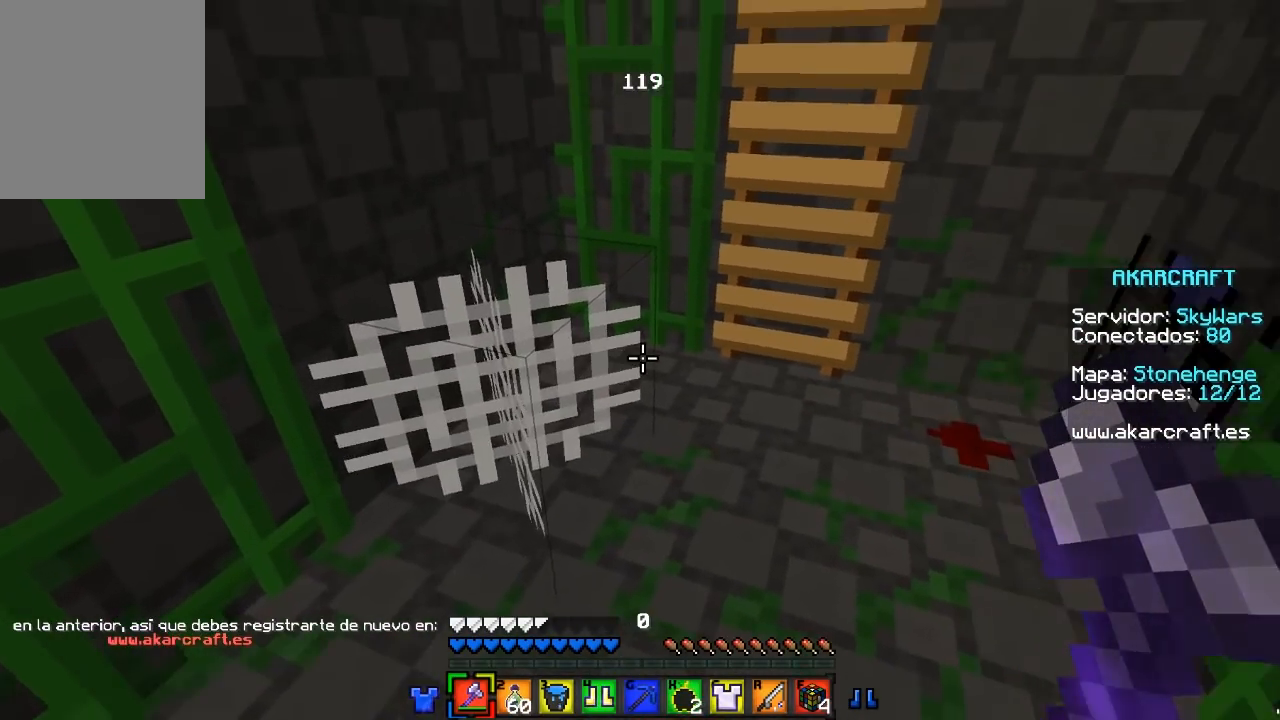
{"keys": [], "mouse": [], "events": []}
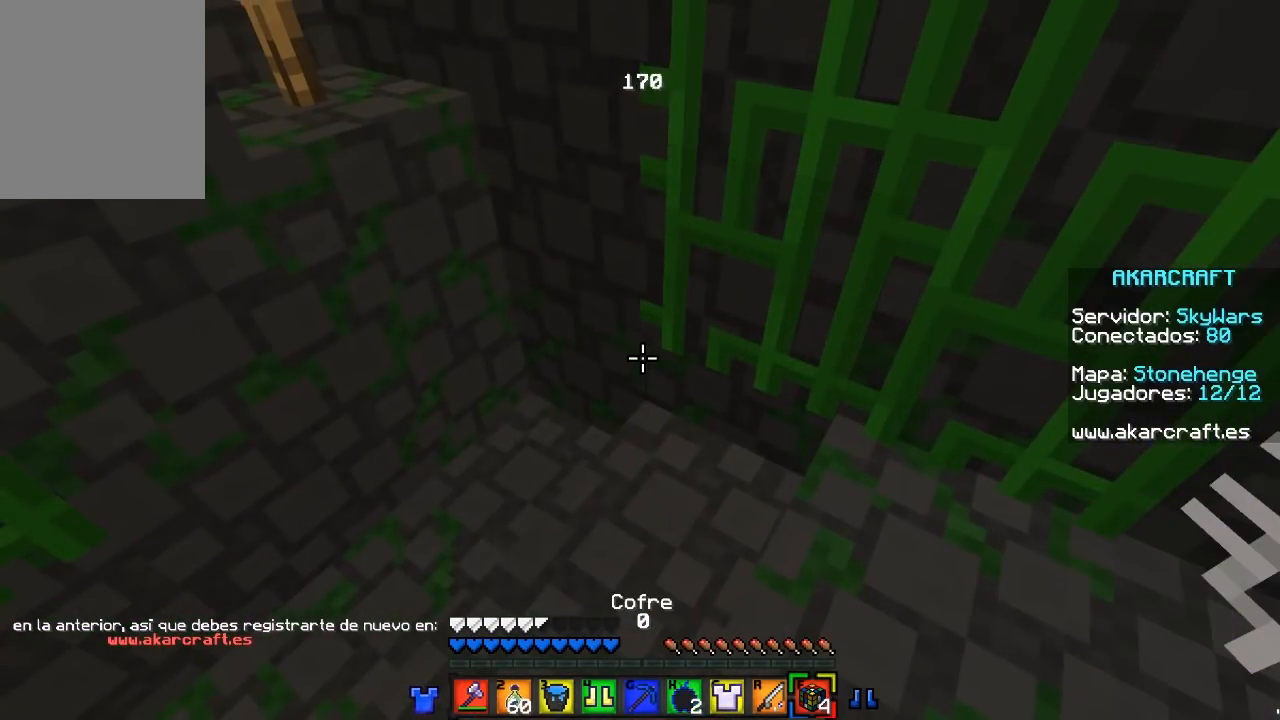
{"keys": [], "mouse": [], "events": [[233, "mouse_right", "down"], [467, "mouse_right", "up"]]}
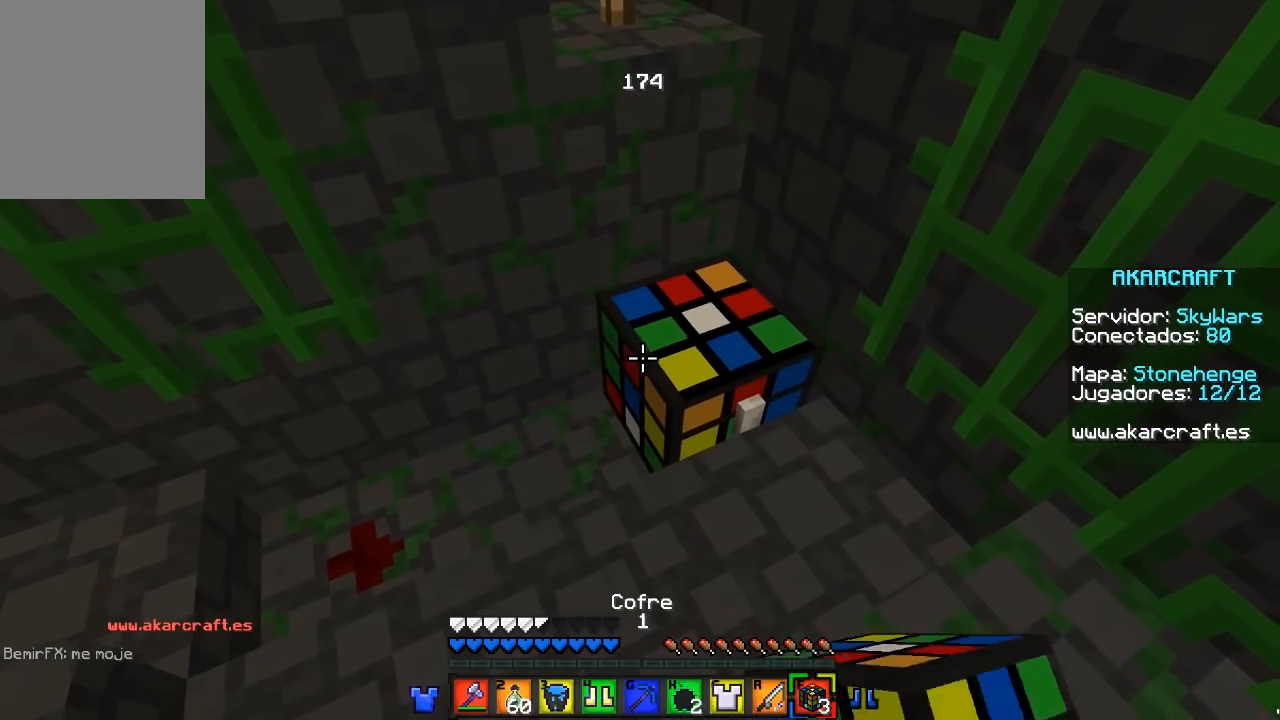
{"keys": [], "mouse": [], "events": [[217, "mouse_right", "down"], [383, "mouse_right", "up"]]}